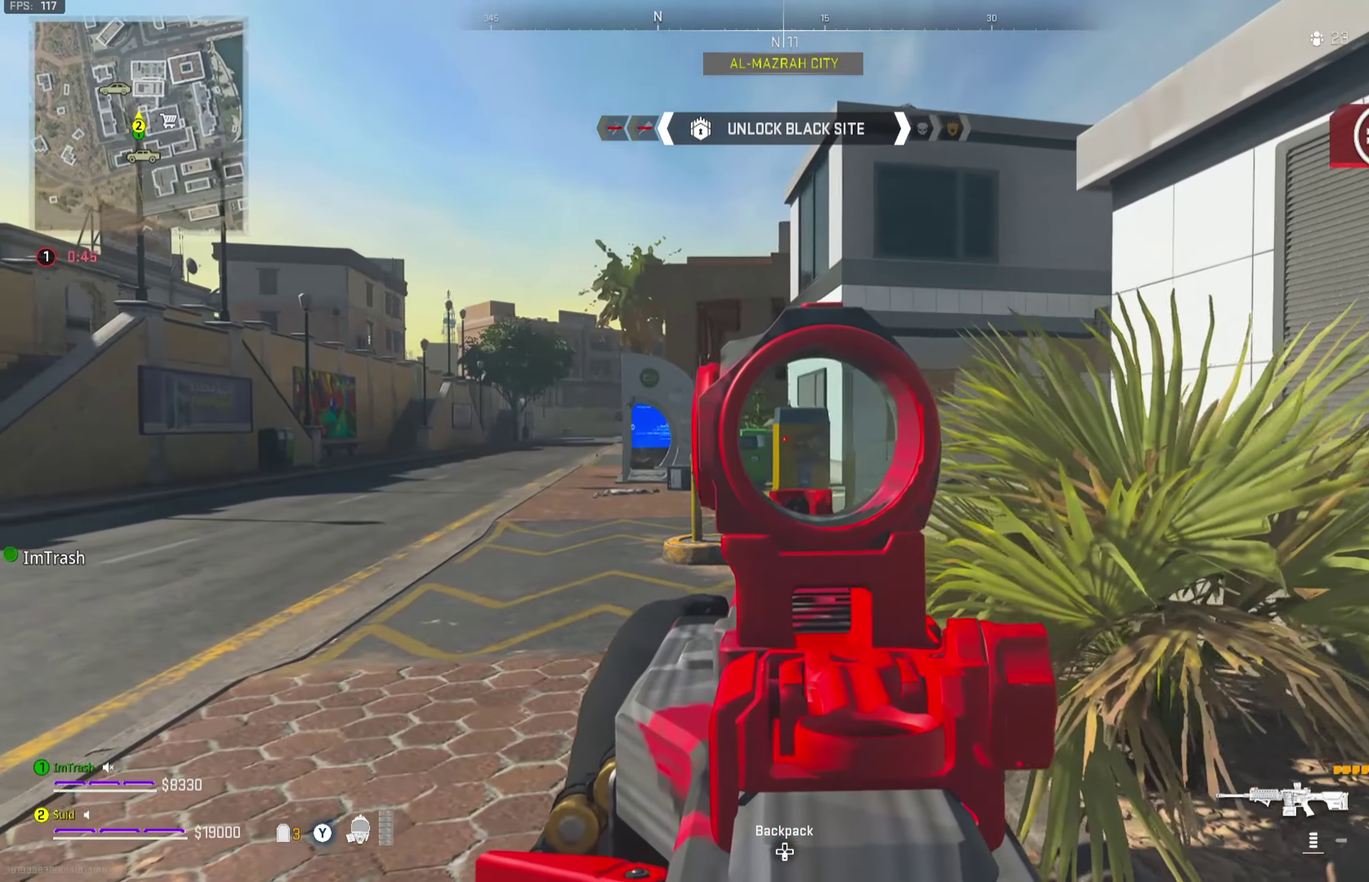
Gameplay with a controller (Xbox layout); each line is a JSON object with the inputs held at the frame after it (dt_ms = milliseconds from this image to that frame). "button_events" lists button changes between this image and that frame as [ms after this image, input, new state], when the widget could be followed in between (sticks are given only as held states).
{"dt_ms": 400, "buttons": ["L2"], "left_stick": "up-left", "right_stick": "center", "button_events": []}
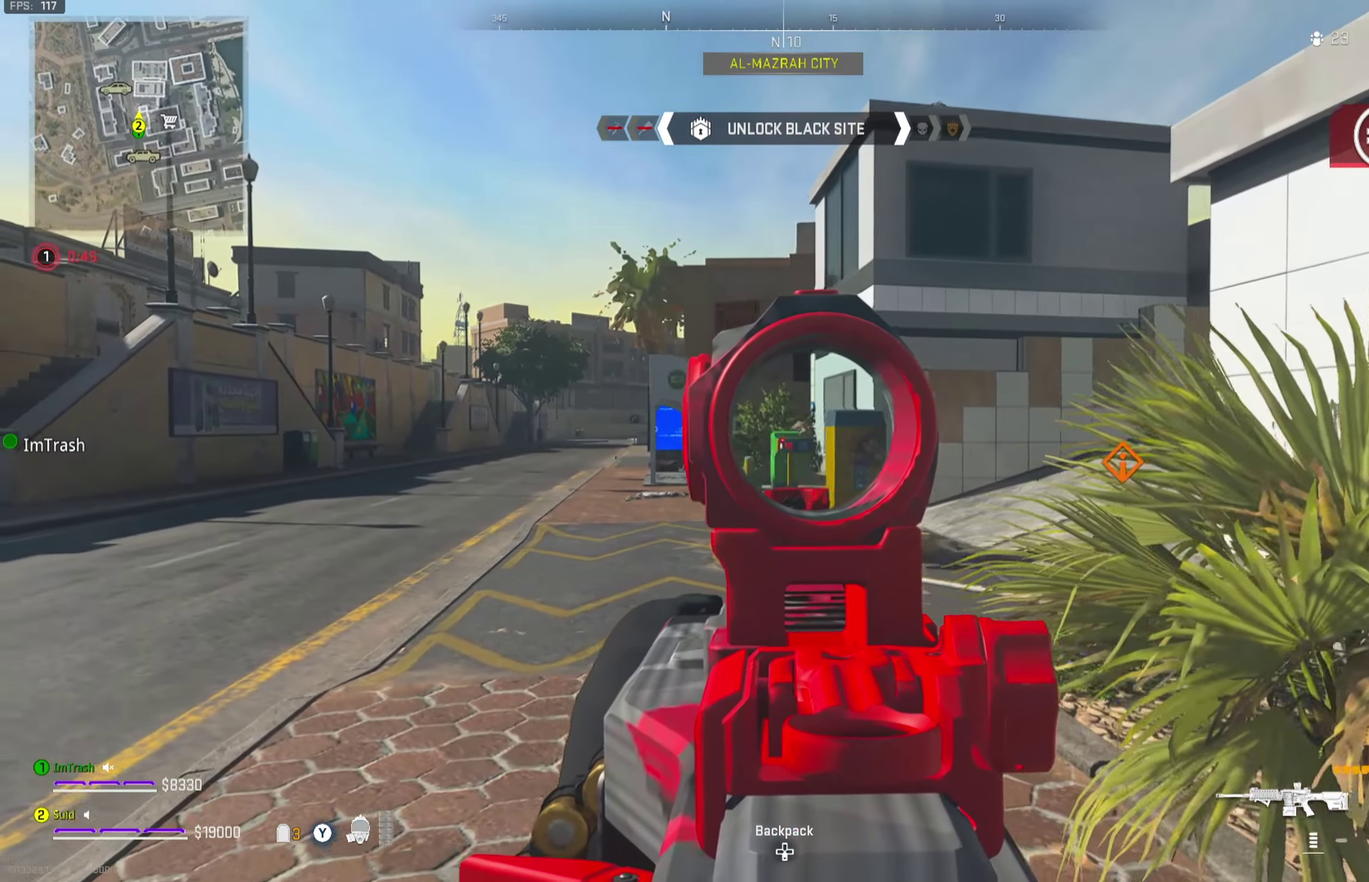
{"dt_ms": 401, "buttons": ["L2"], "left_stick": "up-left", "right_stick": "center", "button_events": []}
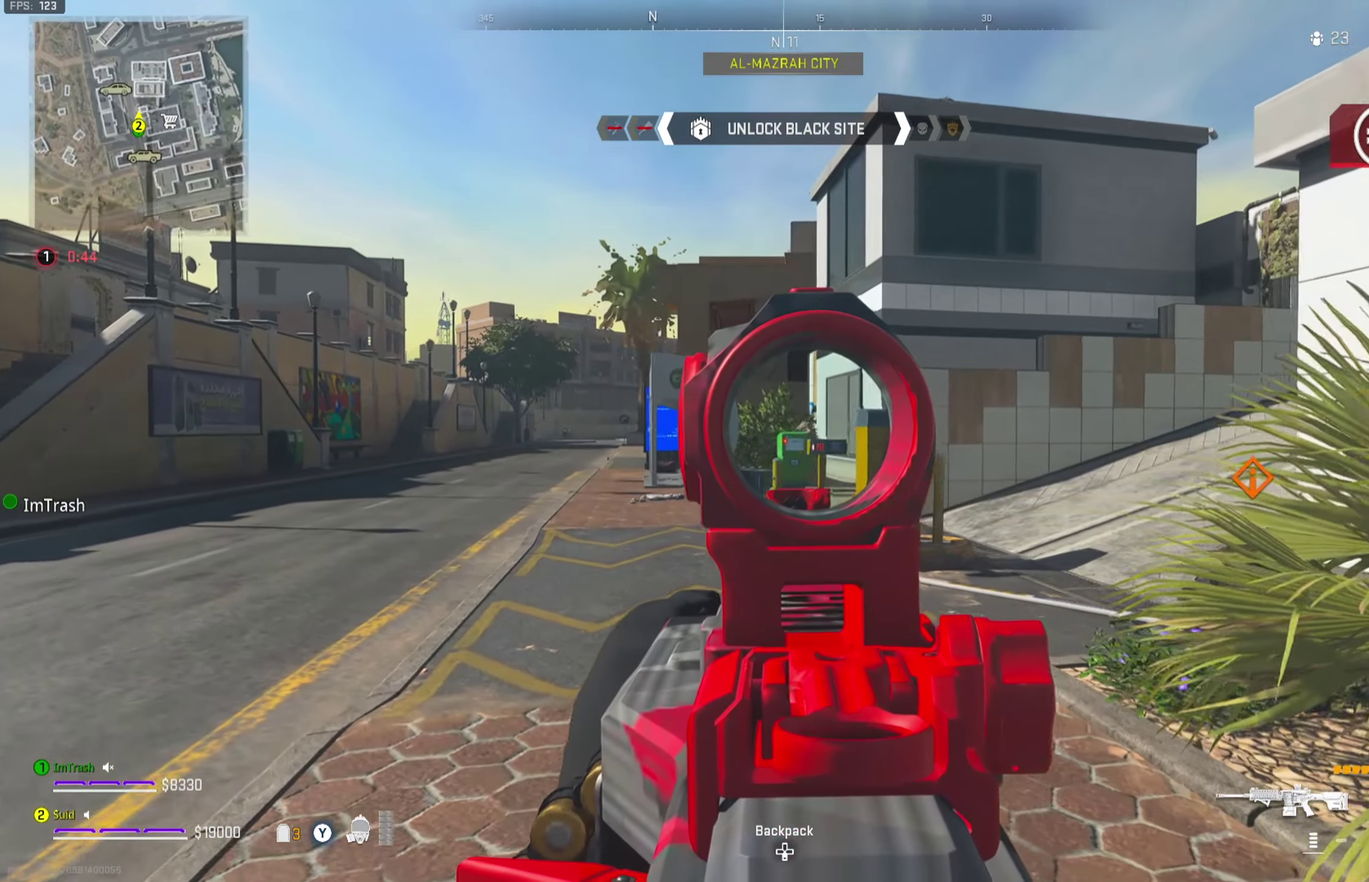
{"dt_ms": 684, "buttons": ["L2"], "left_stick": "up-left", "right_stick": "center", "button_events": []}
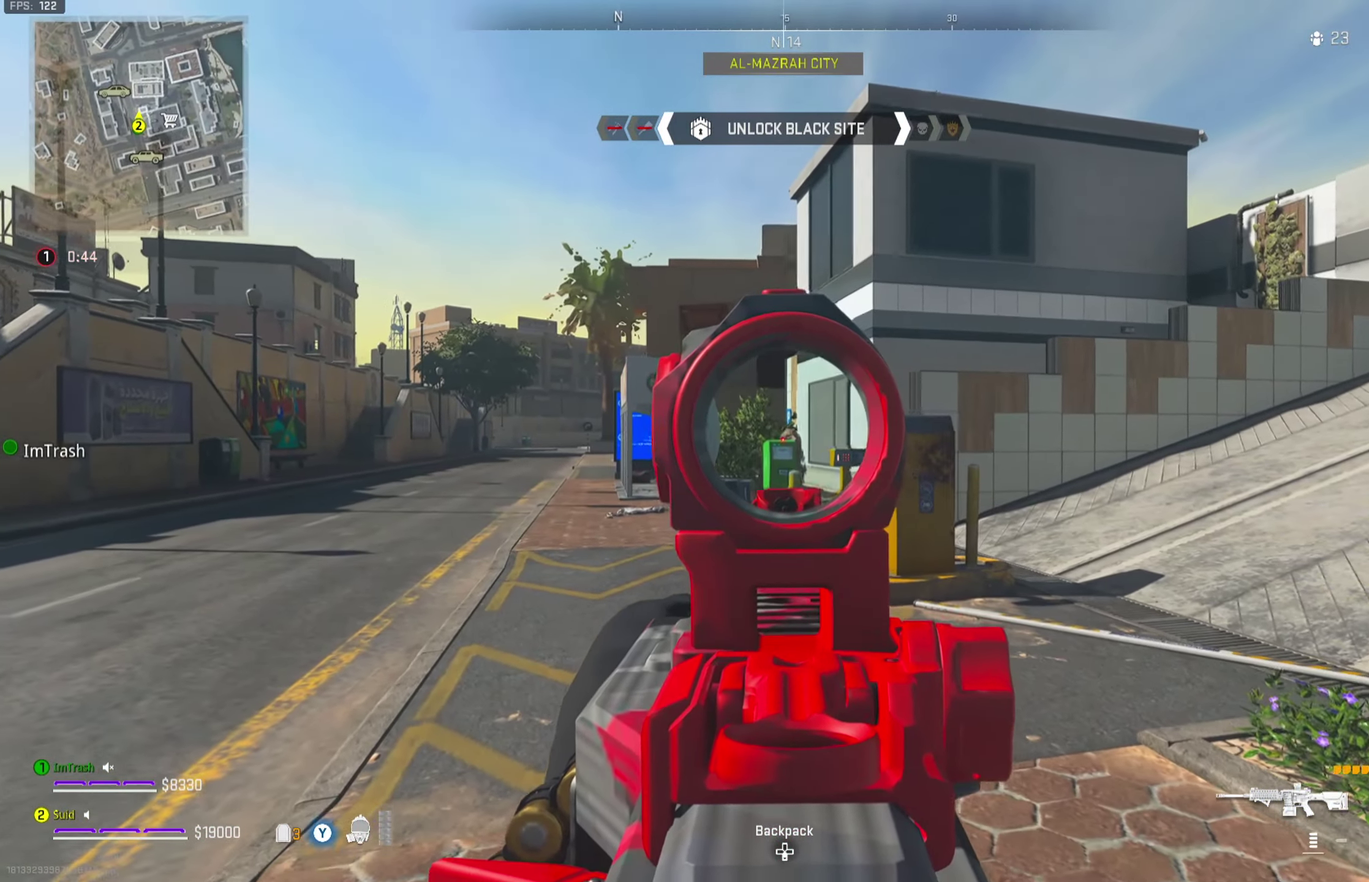
{"dt_ms": 417, "buttons": ["L2"], "left_stick": "up-right", "right_stick": "center", "button_events": []}
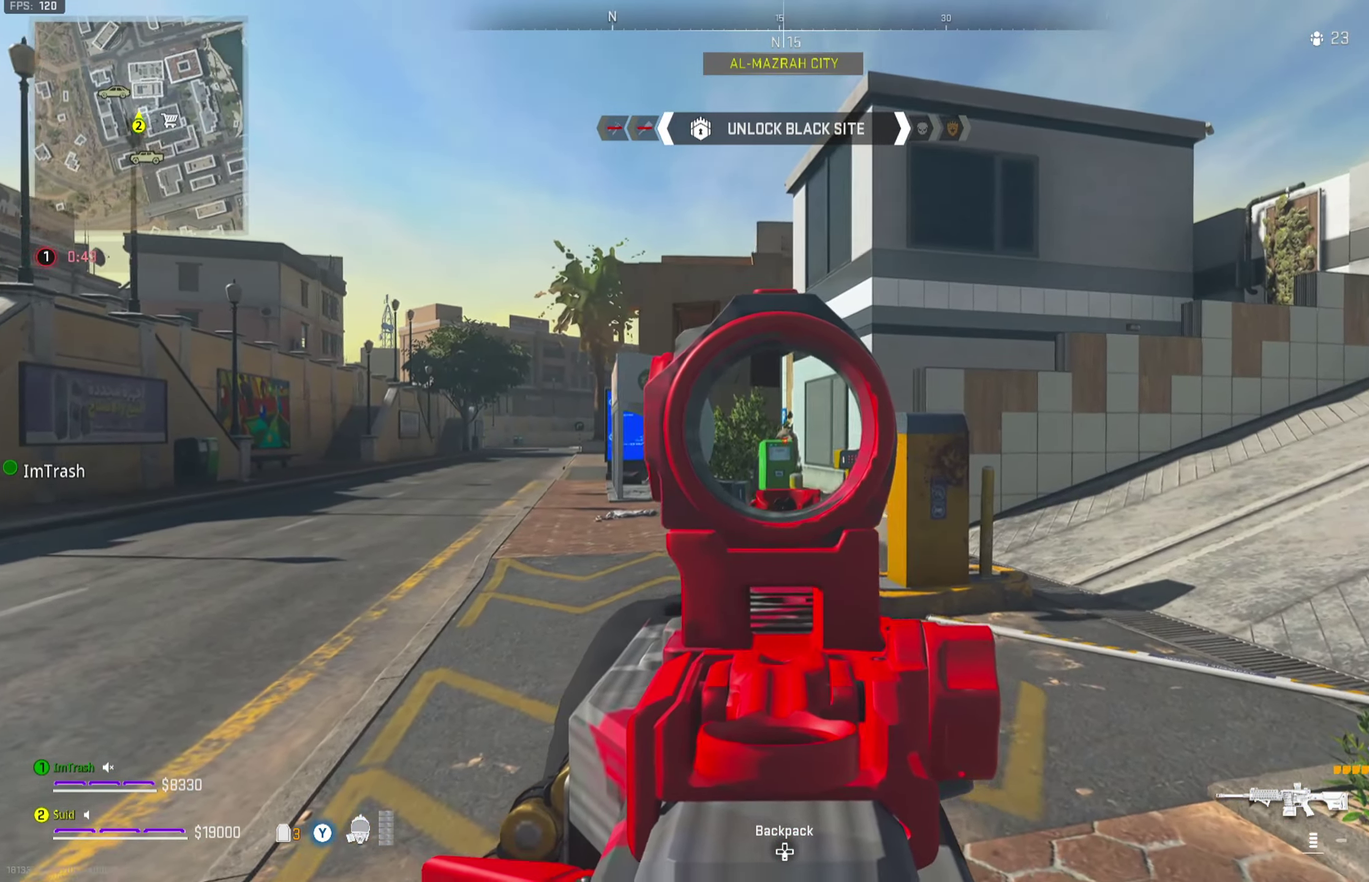
{"dt_ms": 284, "buttons": ["L2"], "left_stick": "up-left", "right_stick": "up"}
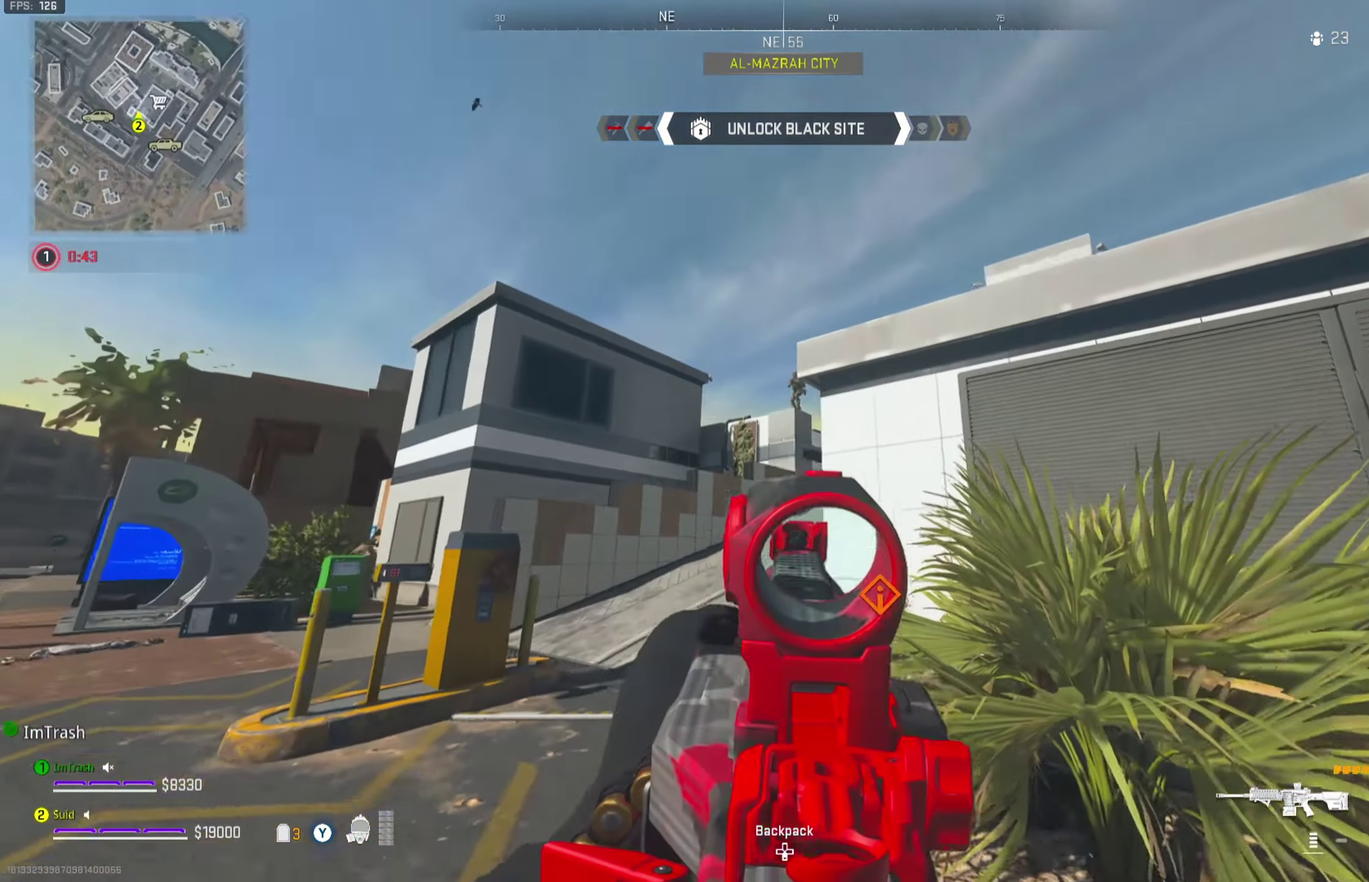
{"dt_ms": 700, "buttons": ["L2", "R2"], "left_stick": "left", "right_stick": "center"}
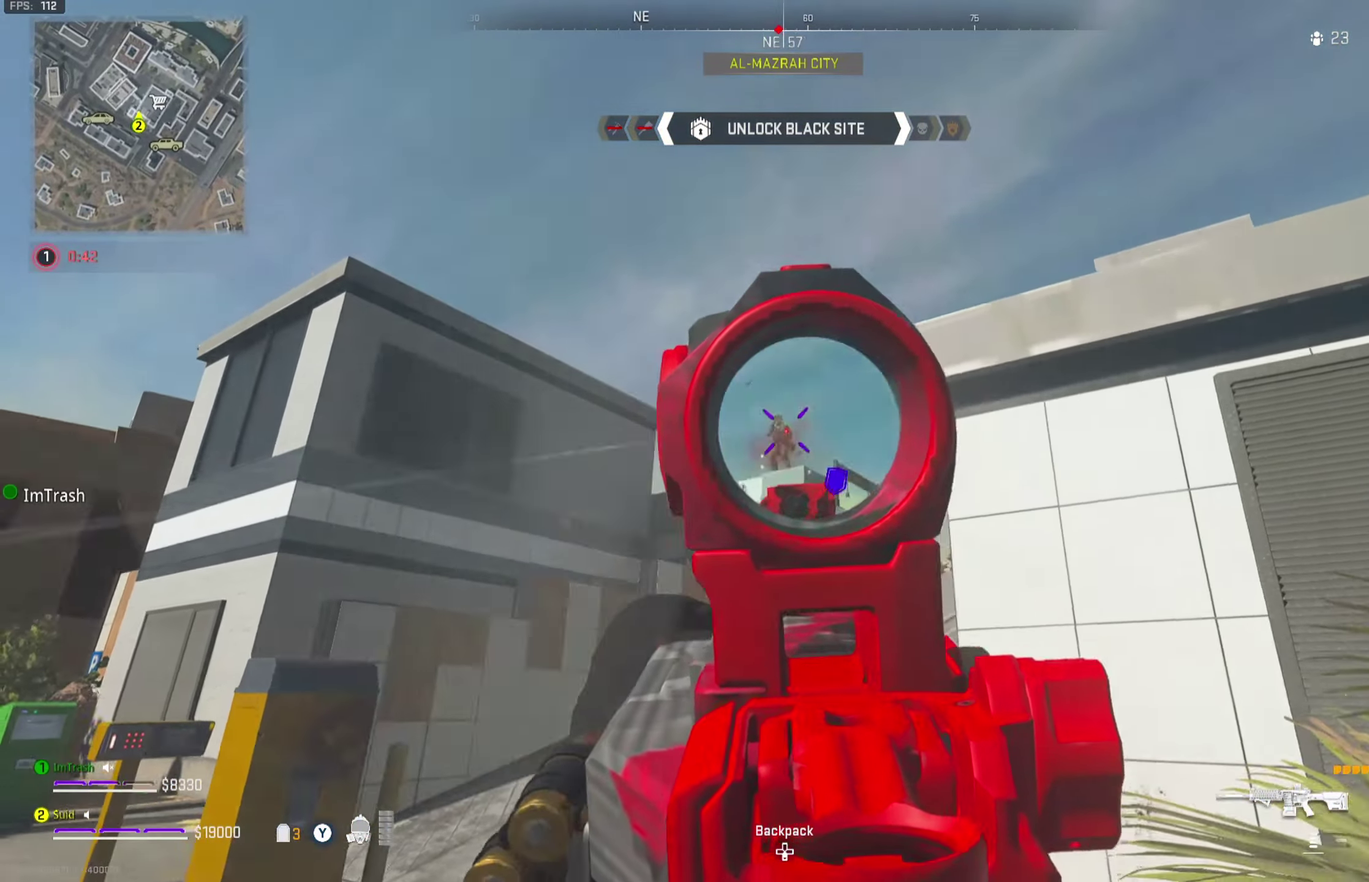
{"dt_ms": 501, "buttons": ["L2", "R2"], "left_stick": "up-left", "right_stick": "center", "button_events": []}
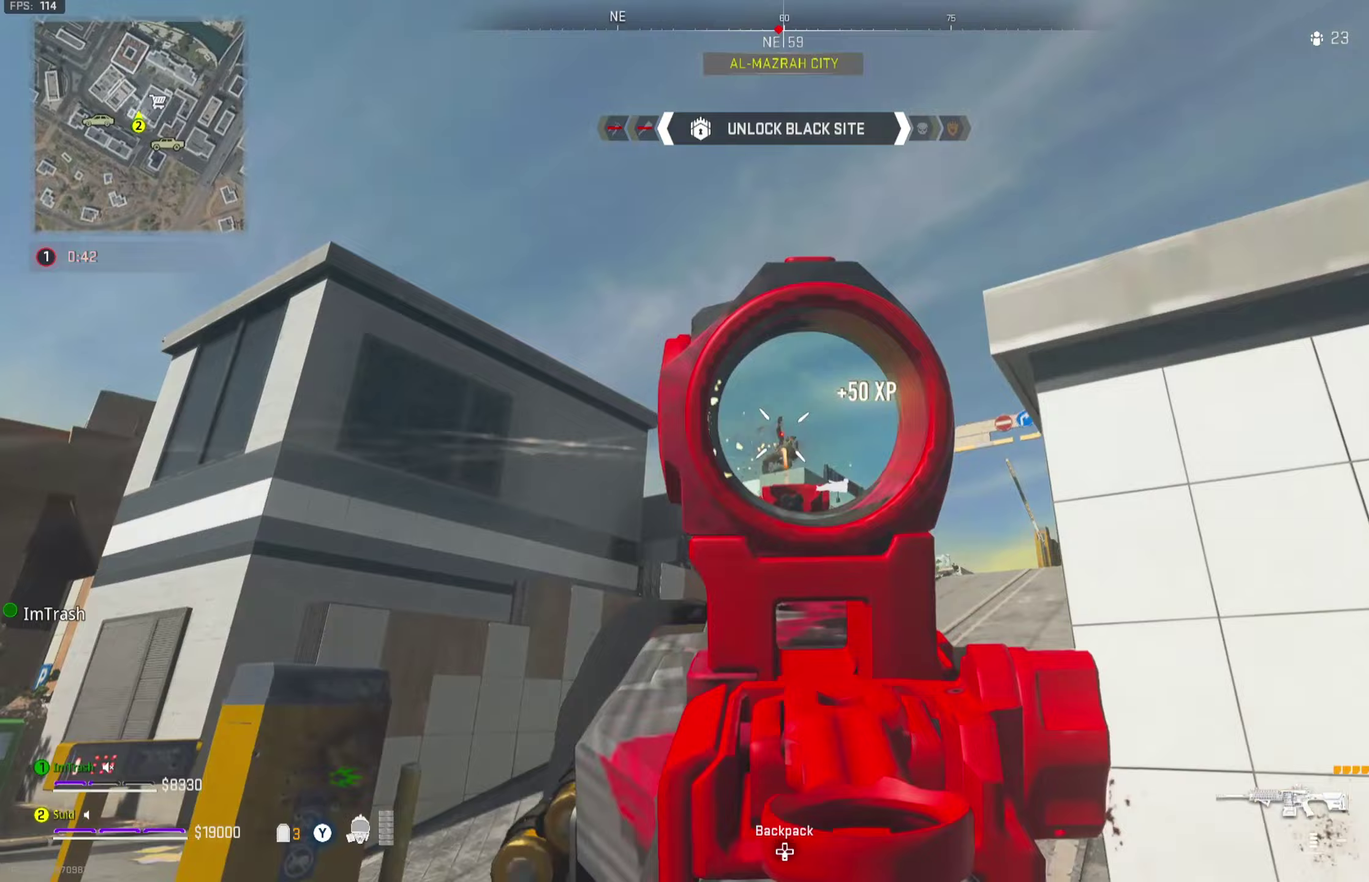
{"dt_ms": 601, "buttons": [], "left_stick": "up-left", "right_stick": "right", "button_events": [[150, "R2", "up"], [184, "L2", "up"], [234, "Y", "down"], [284, "Y", "up"]]}
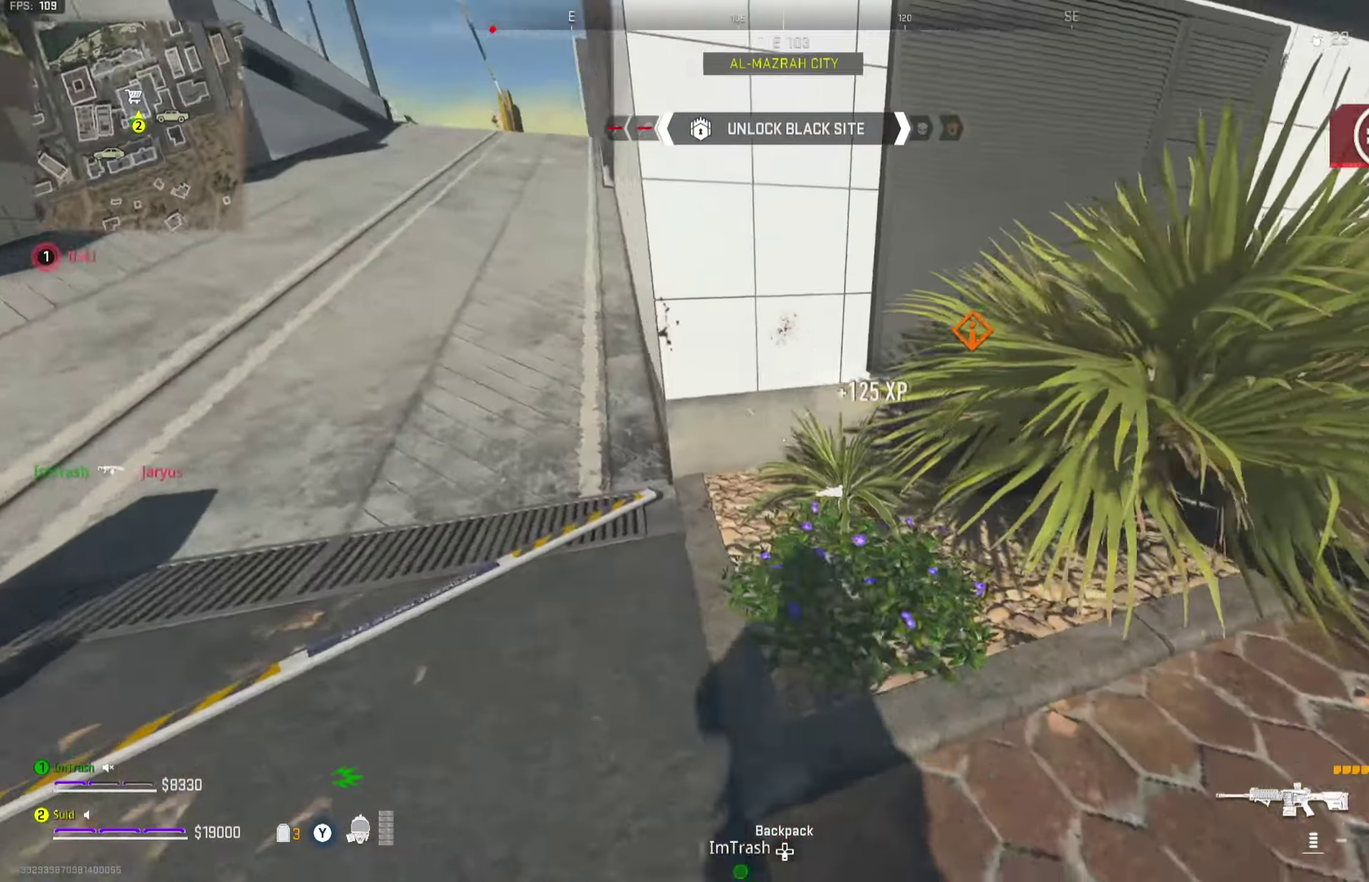
{"dt_ms": 400, "buttons": ["L2"], "left_stick": "up-left", "right_stick": "center"}
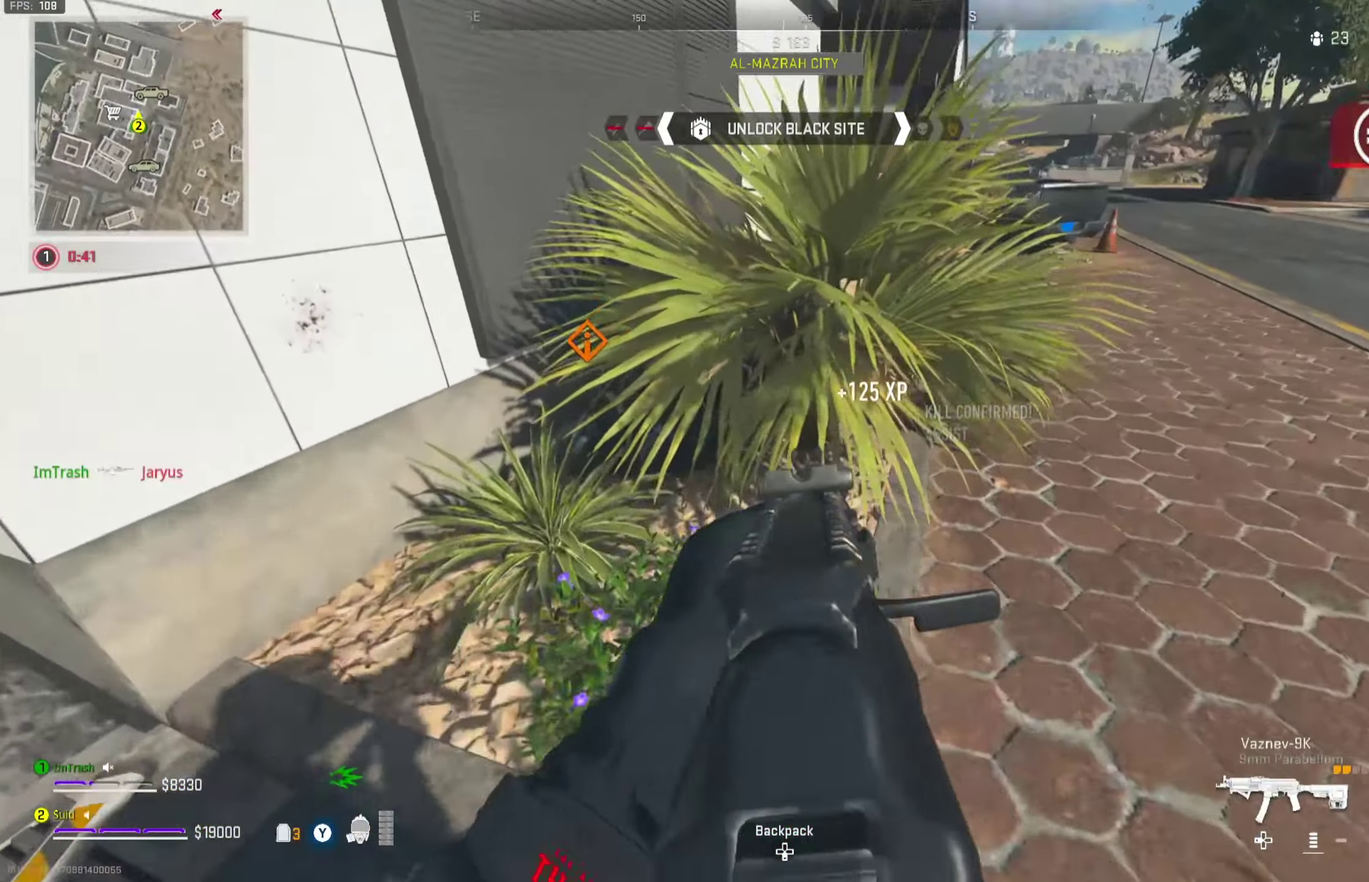
{"dt_ms": 300, "buttons": ["L2", "R2"], "left_stick": "left", "right_stick": "down-left"}
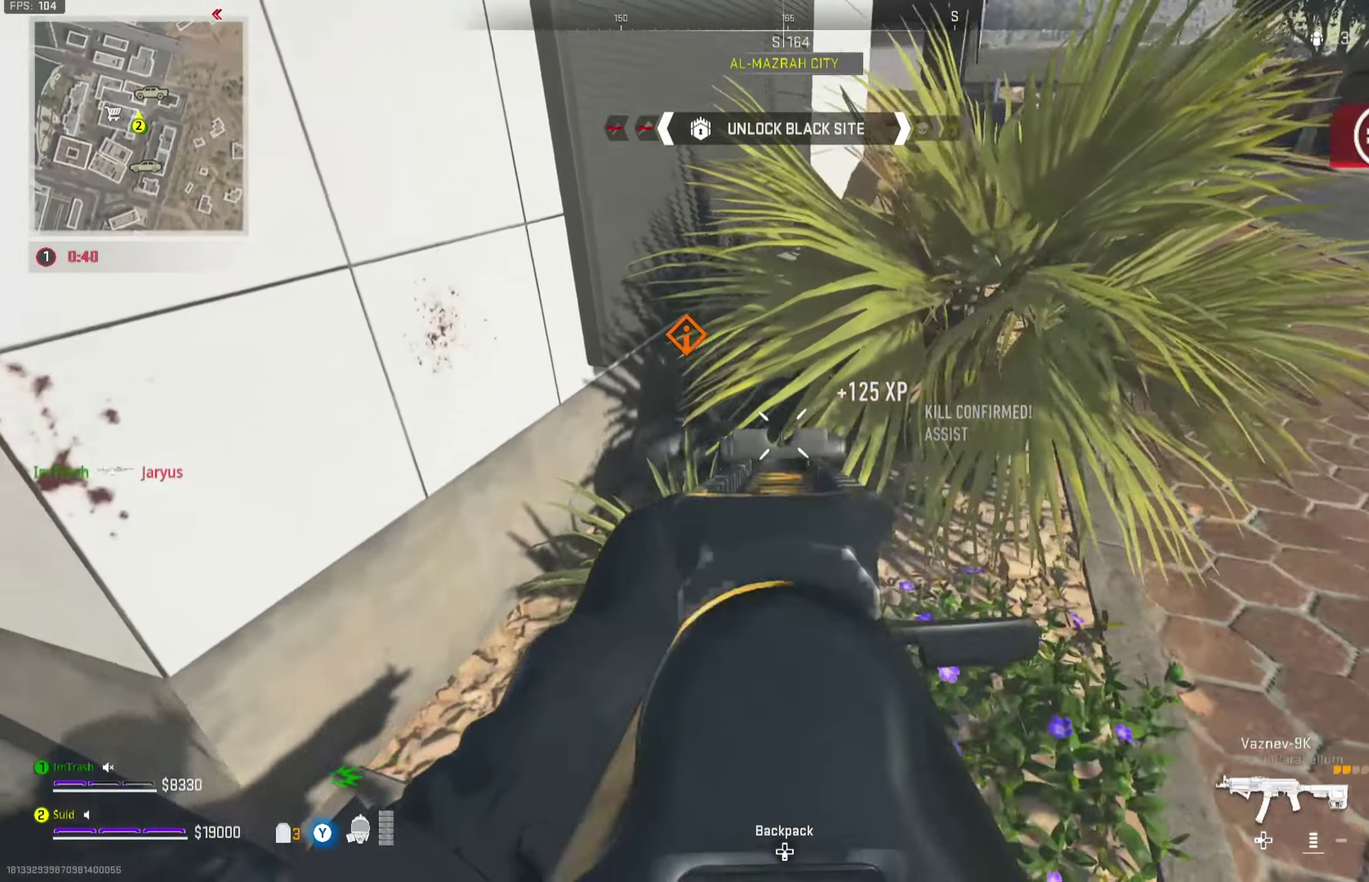
{"dt_ms": 701, "buttons": ["Y"], "left_stick": "right", "right_stick": "center", "button_events": [[634, "L2", "up"], [634, "R2", "up"], [684, "Y", "down"]]}
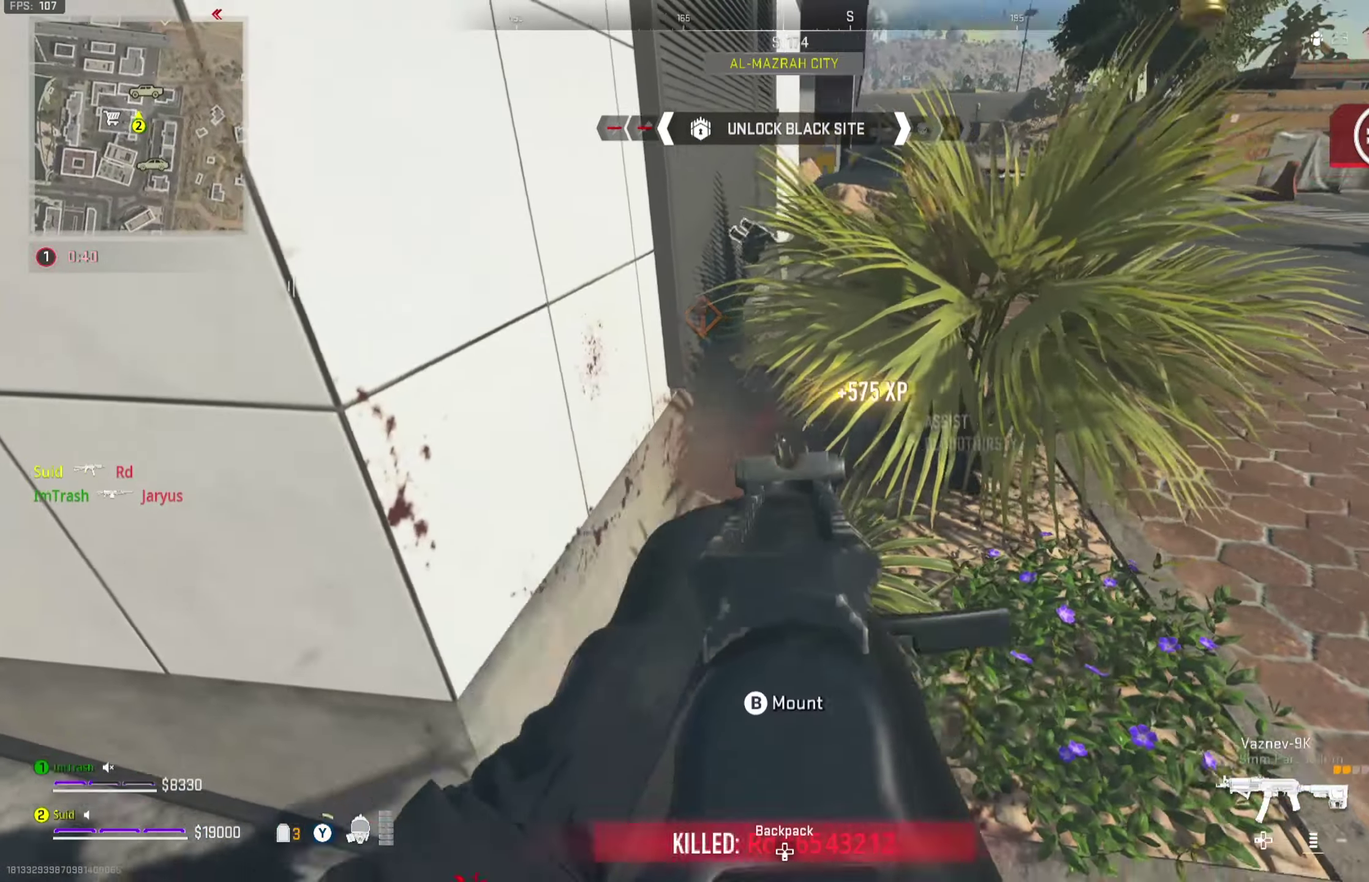
{"dt_ms": 501, "buttons": [], "left_stick": "up", "right_stick": "center"}
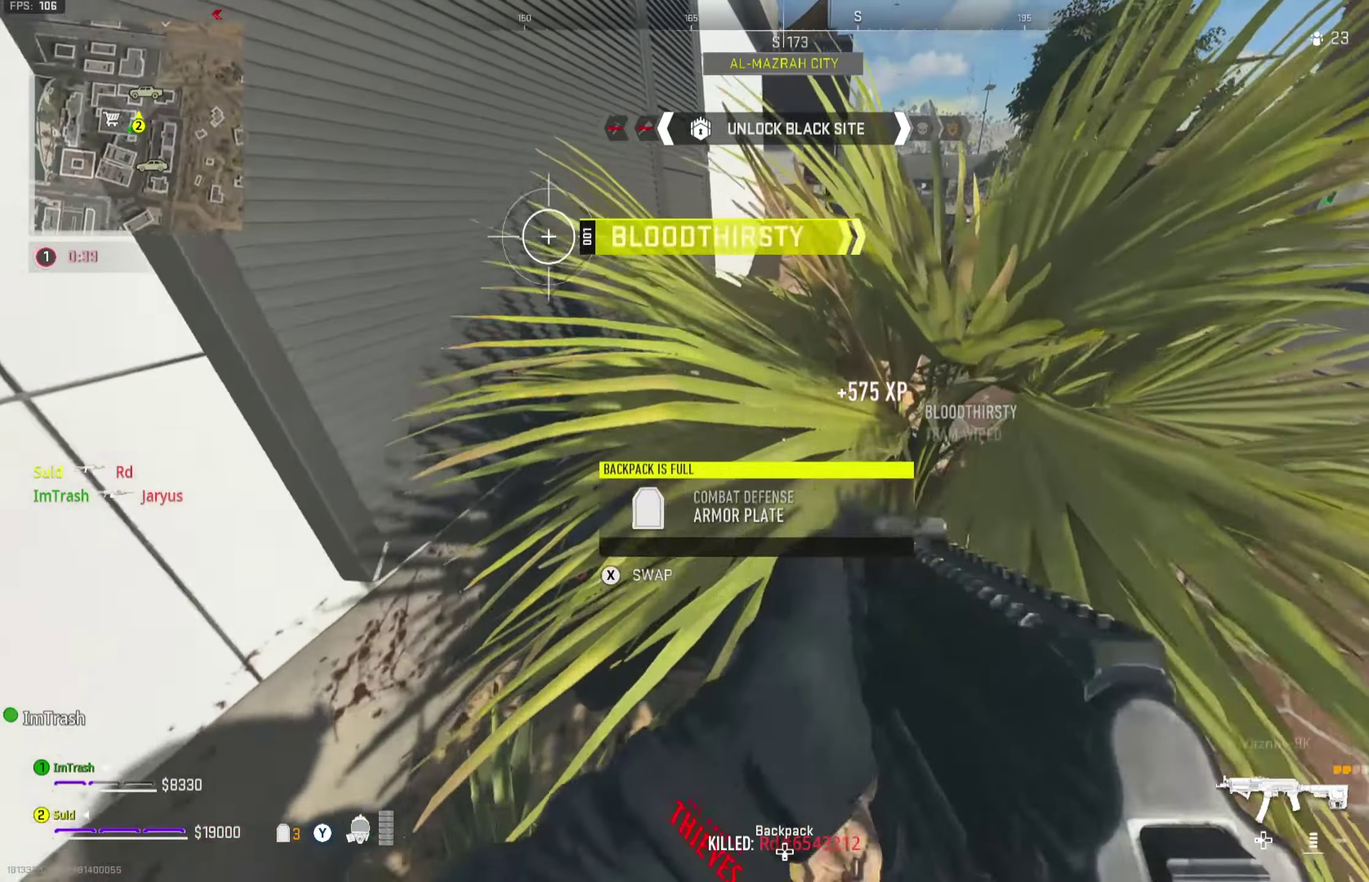
{"dt_ms": 300, "buttons": ["L3"], "left_stick": "up-left", "right_stick": "center"}
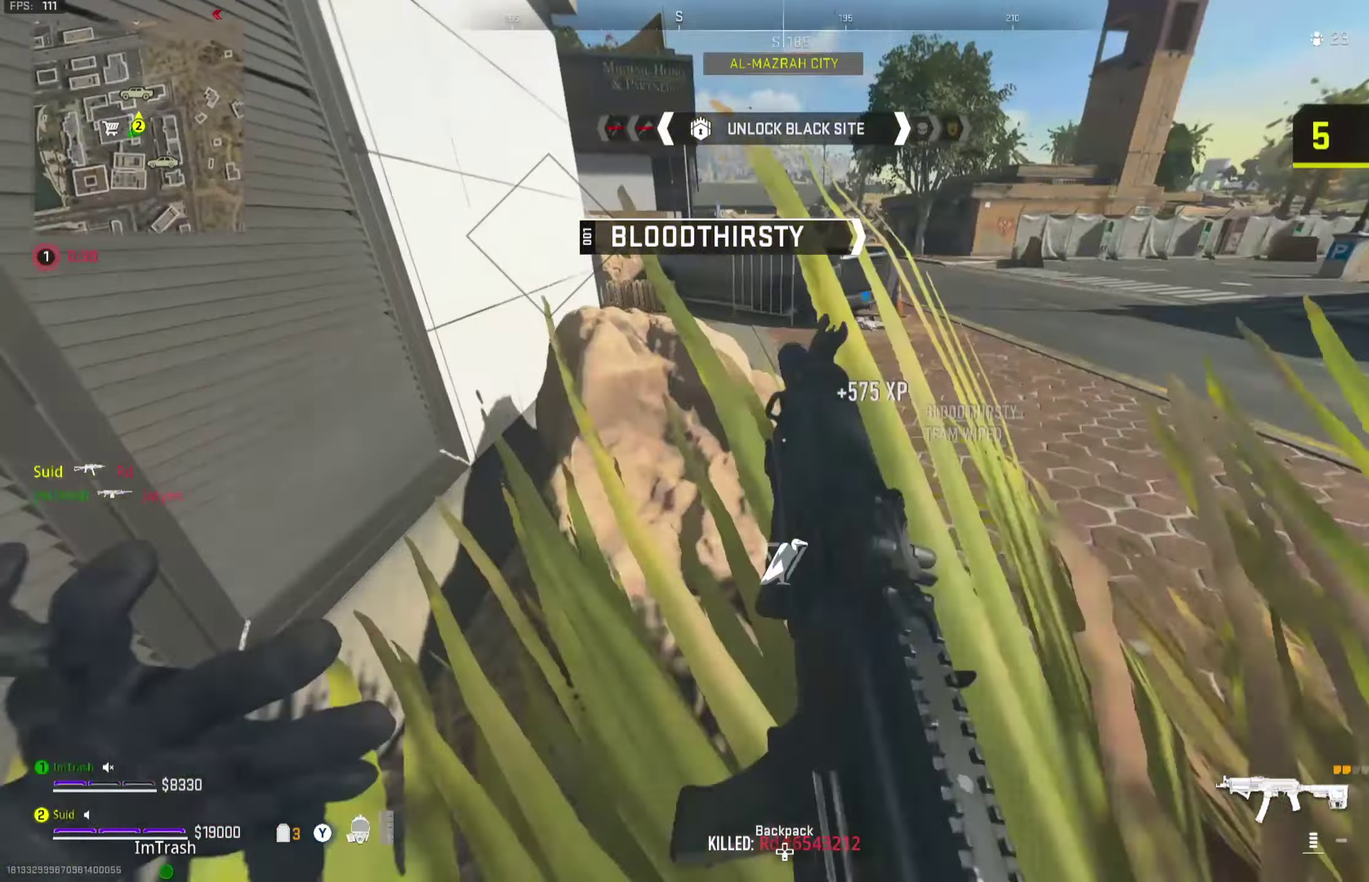
{"dt_ms": 701, "buttons": ["L3"], "left_stick": "up", "right_stick": "center", "button_events": [[83, "A", "down"], [217, "A", "up"]]}
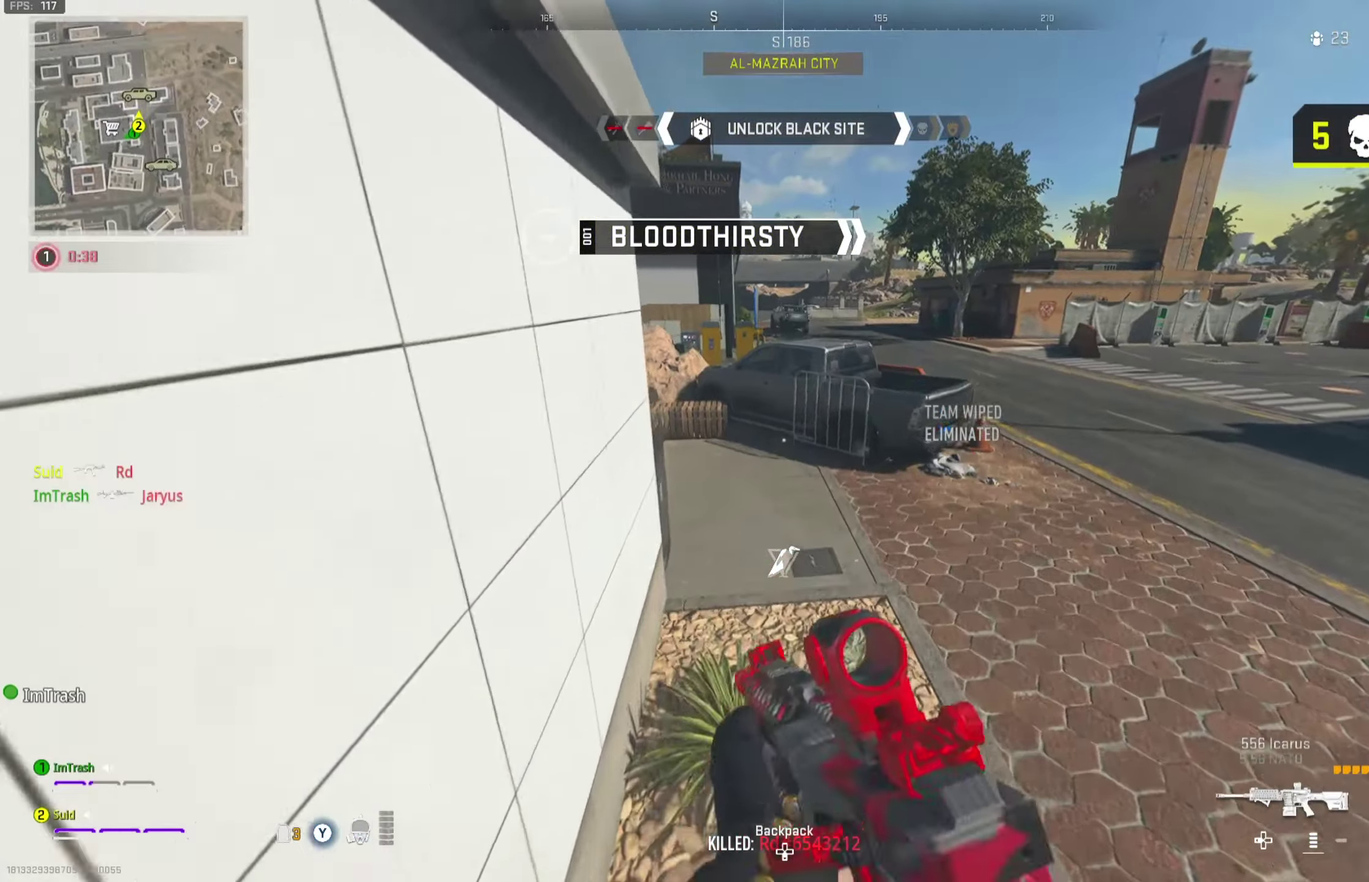
{"dt_ms": 700, "buttons": [], "left_stick": "up-left", "right_stick": "left"}
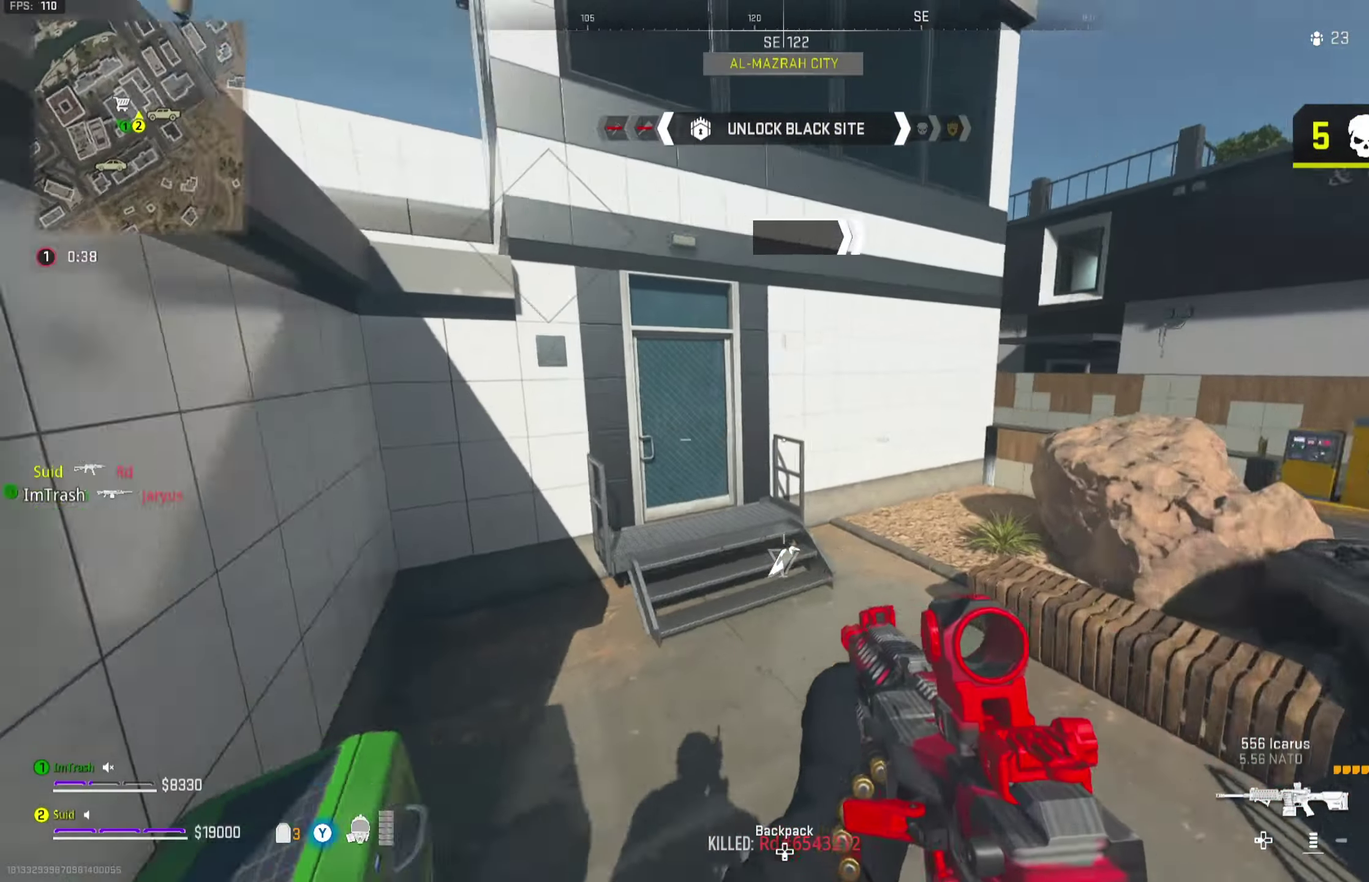
{"dt_ms": 301, "buttons": ["Y", "L3"], "left_stick": "up", "right_stick": "center"}
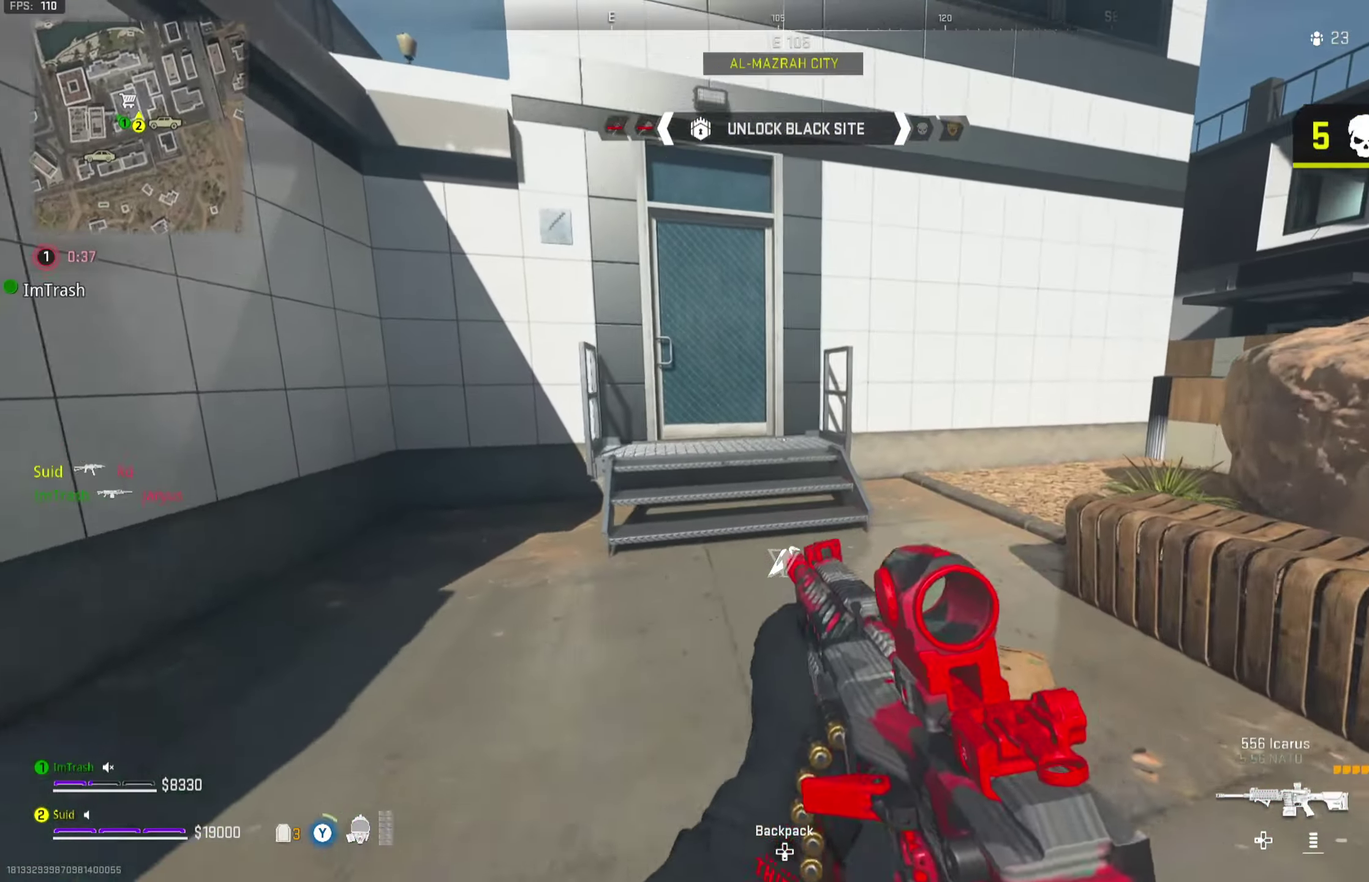
{"dt_ms": 400, "buttons": [], "left_stick": "up", "right_stick": "center"}
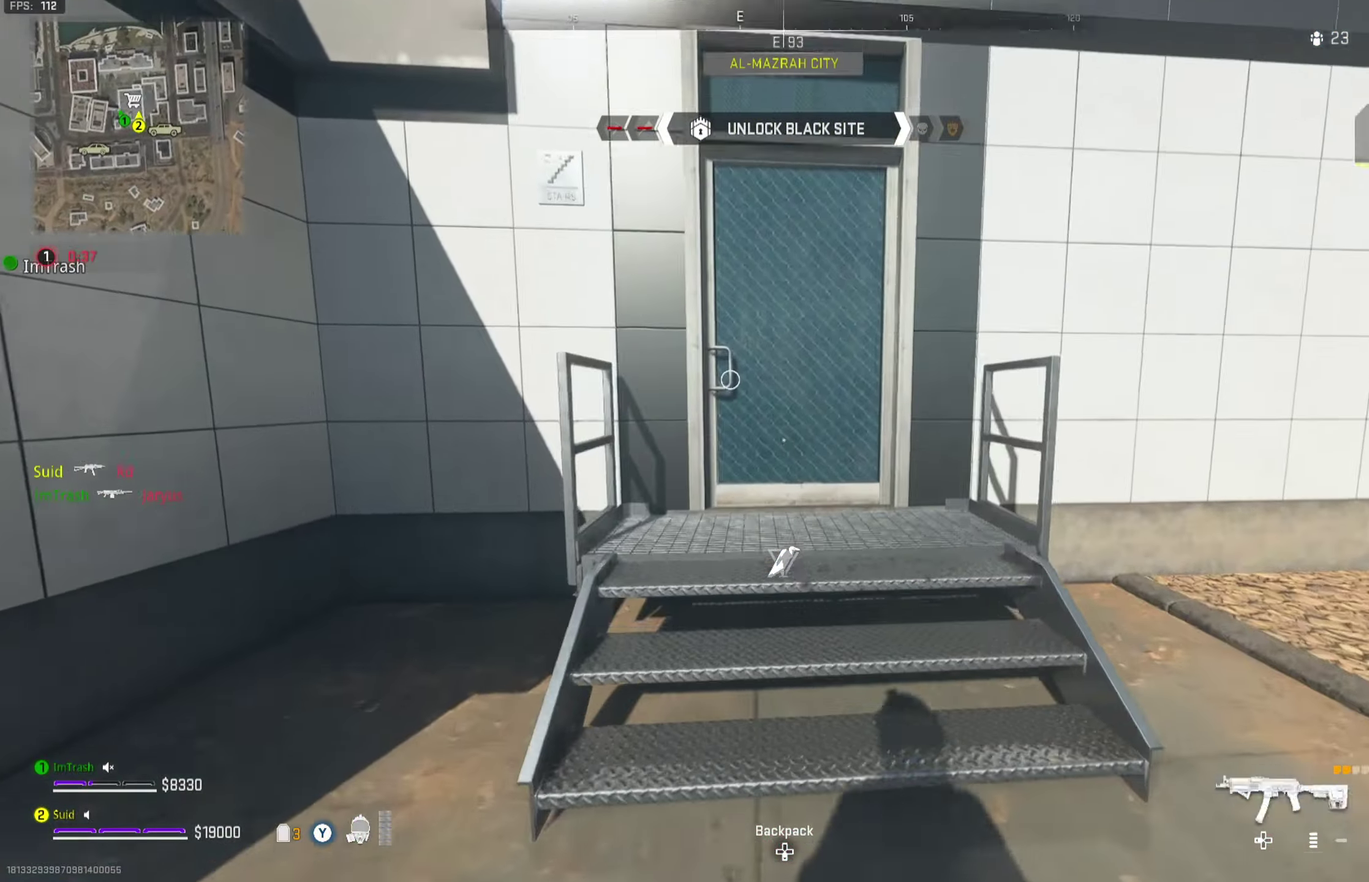
{"dt_ms": 800, "buttons": ["Y", "L3"], "left_stick": "up", "right_stick": "center"}
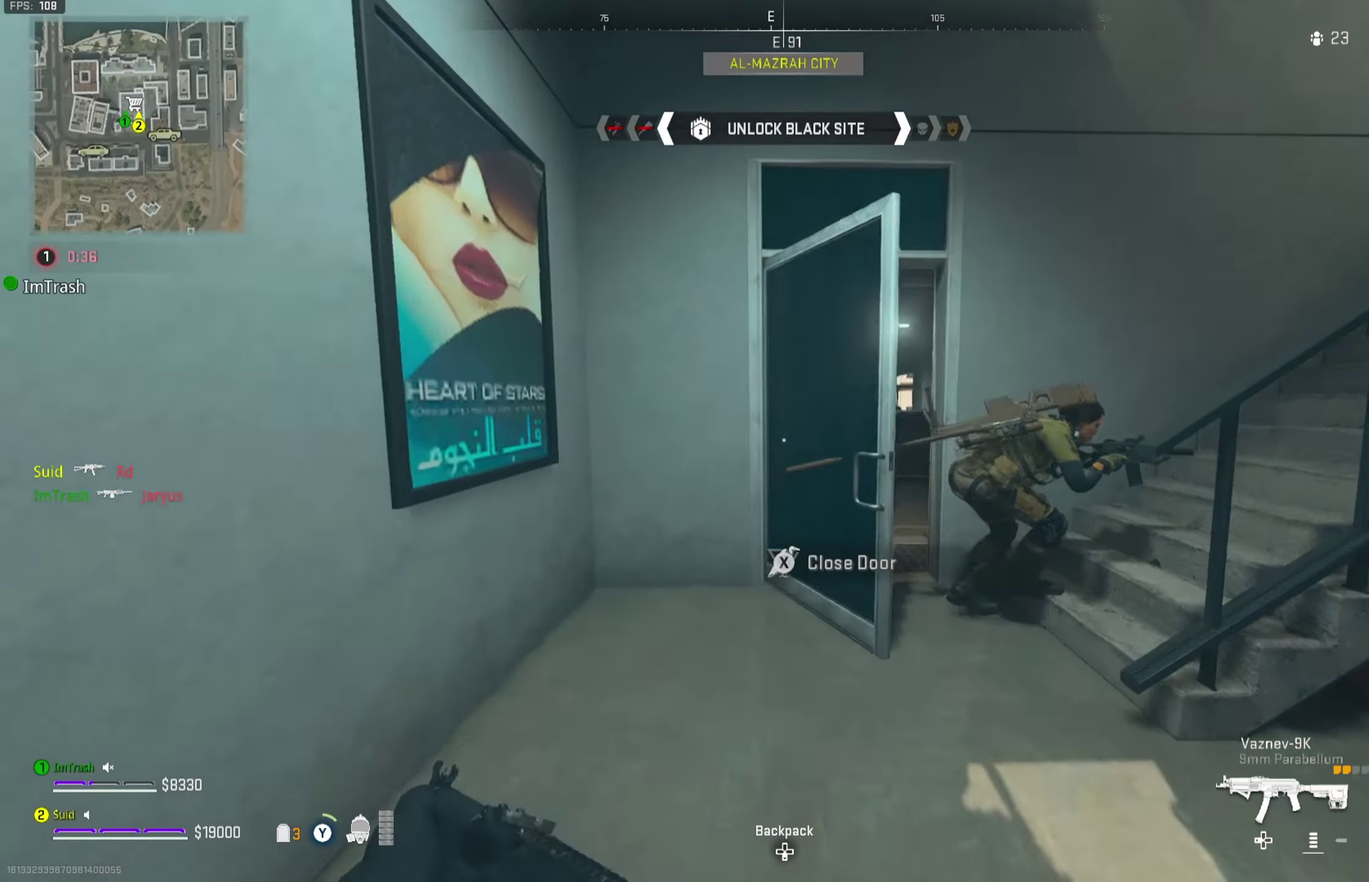
{"dt_ms": 300, "buttons": [], "left_stick": "down", "right_stick": "up-right"}
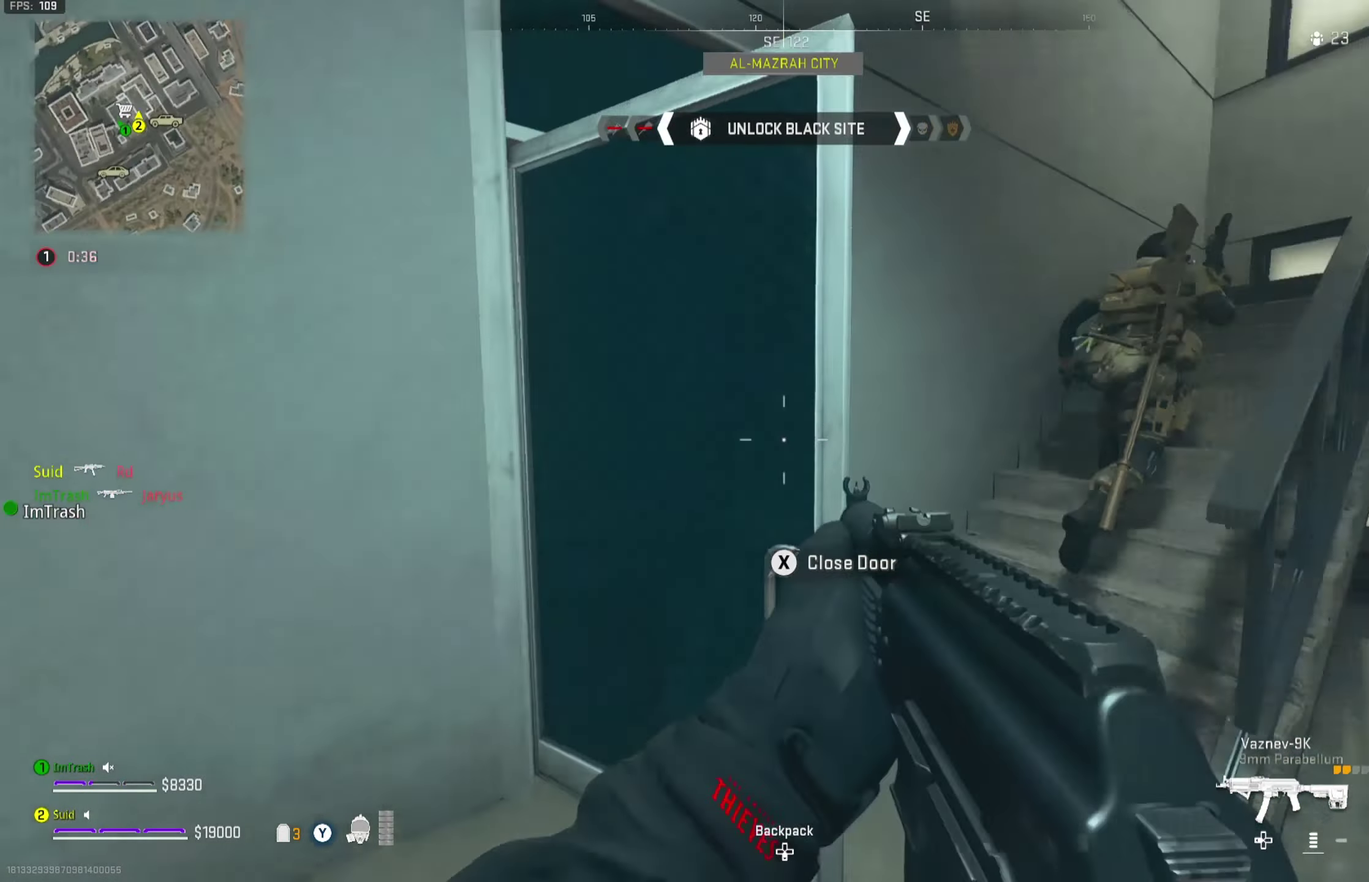
{"dt_ms": 501, "buttons": ["L2", "R2"], "left_stick": "down-left", "right_stick": "center", "button_events": [[34, "R2", "down"], [67, "L2", "down"]]}
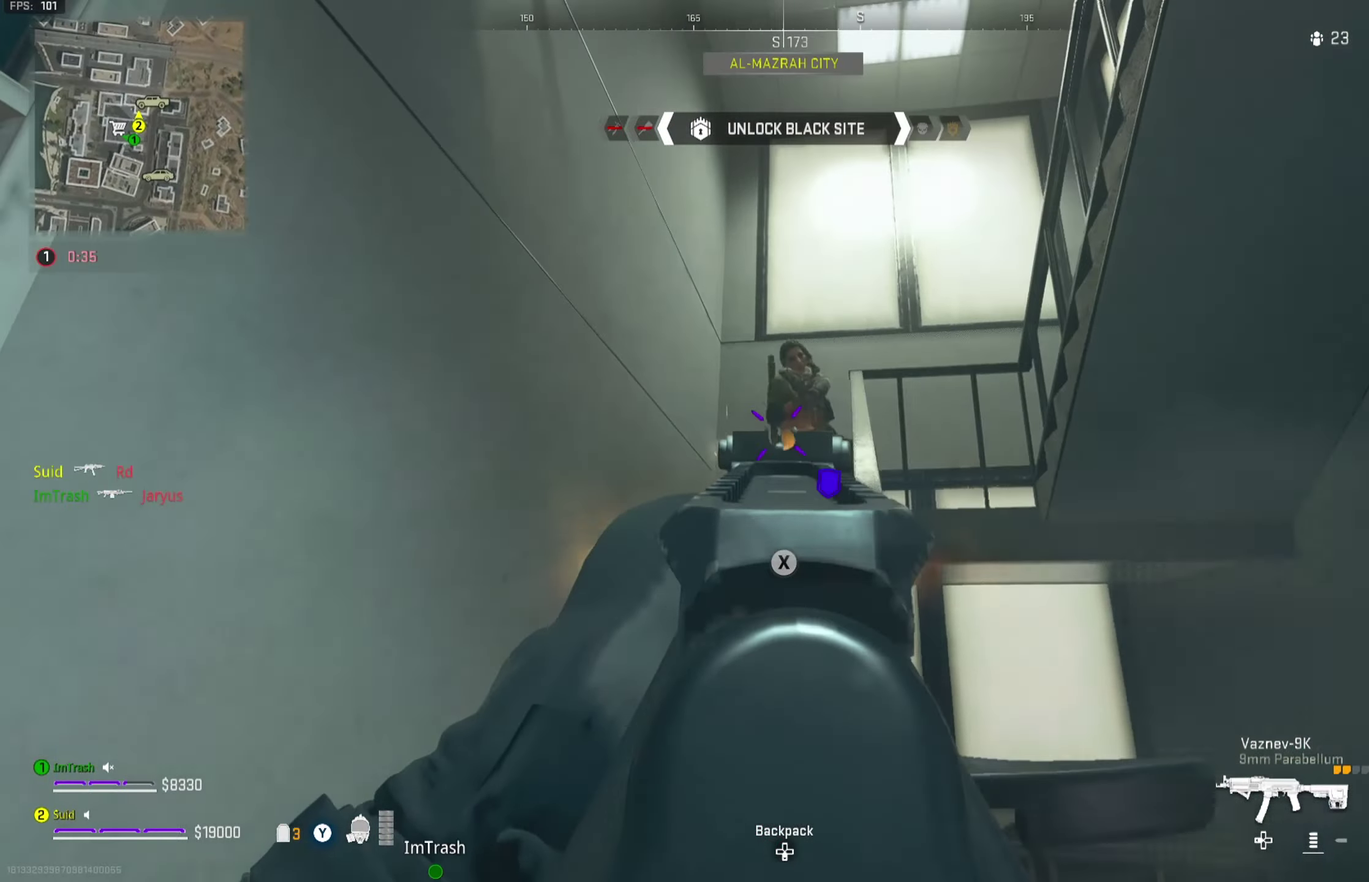
{"dt_ms": 500, "buttons": ["L2", "R2"], "left_stick": "right", "right_stick": "down-left", "button_events": []}
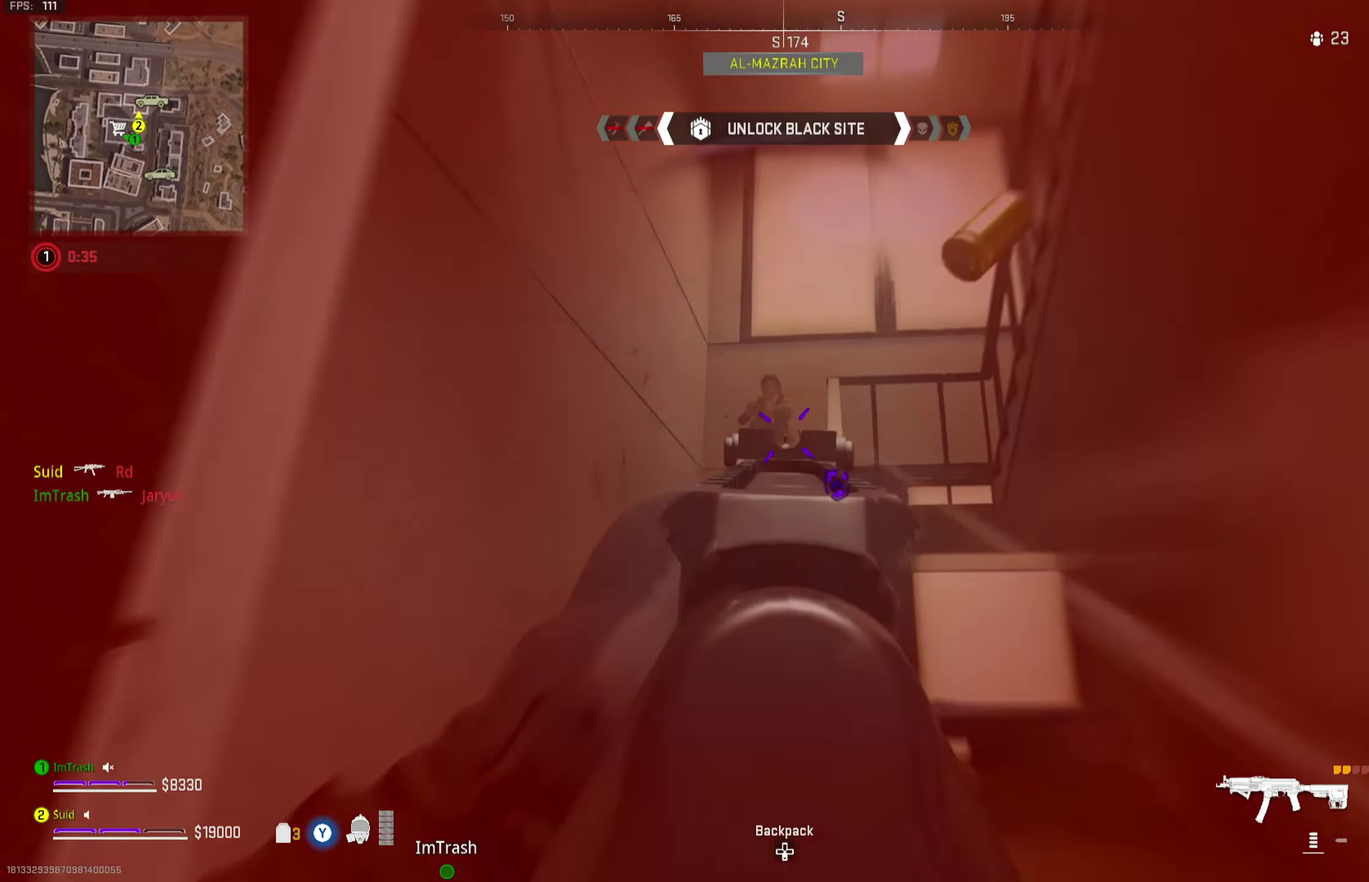
{"dt_ms": 301, "buttons": ["L2", "R2"], "left_stick": "right", "right_stick": "left", "button_events": []}
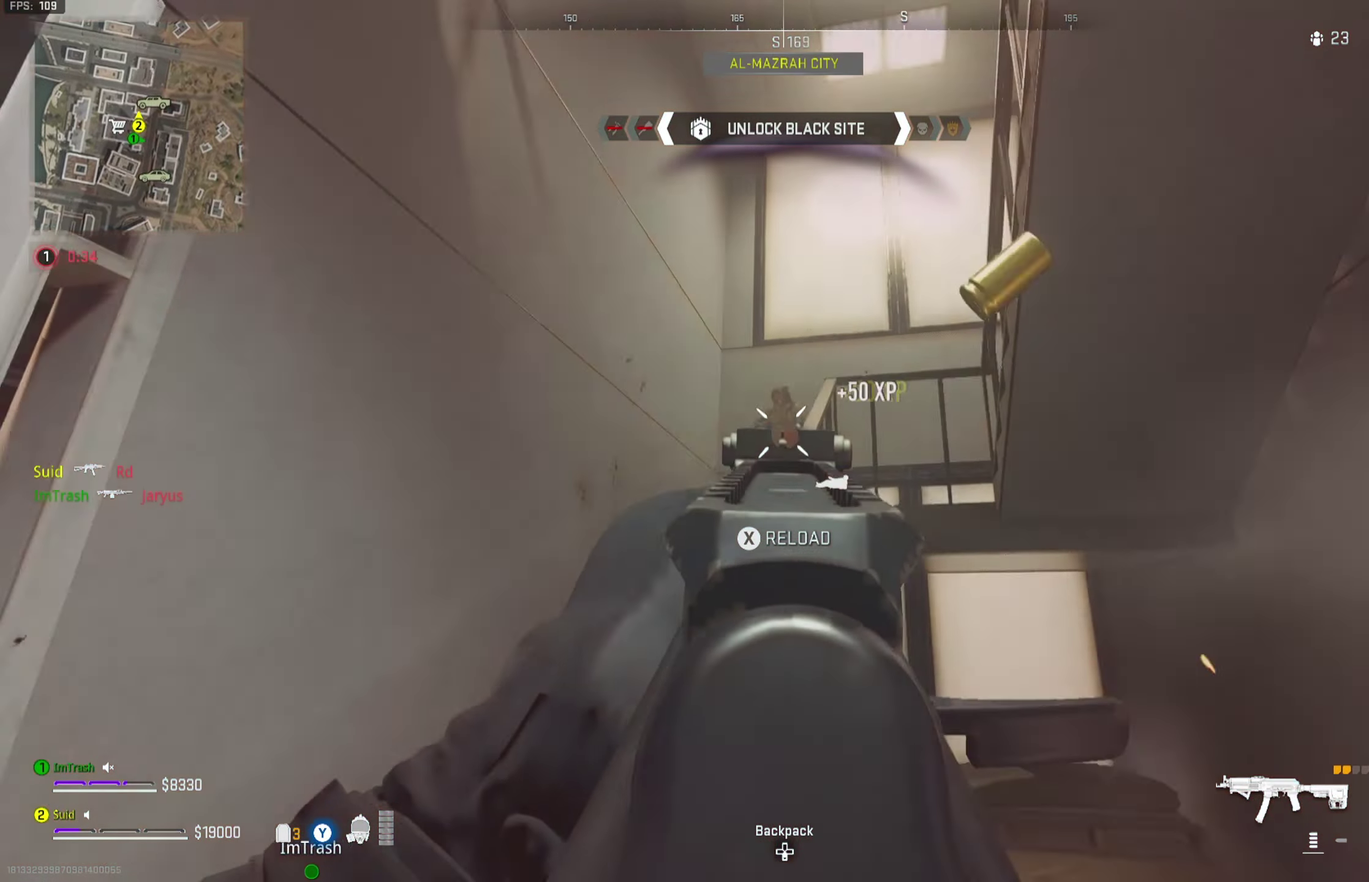
{"dt_ms": 900, "buttons": [], "left_stick": "up-right", "right_stick": "right", "button_events": [[350, "L2", "up"], [350, "R2", "up"]]}
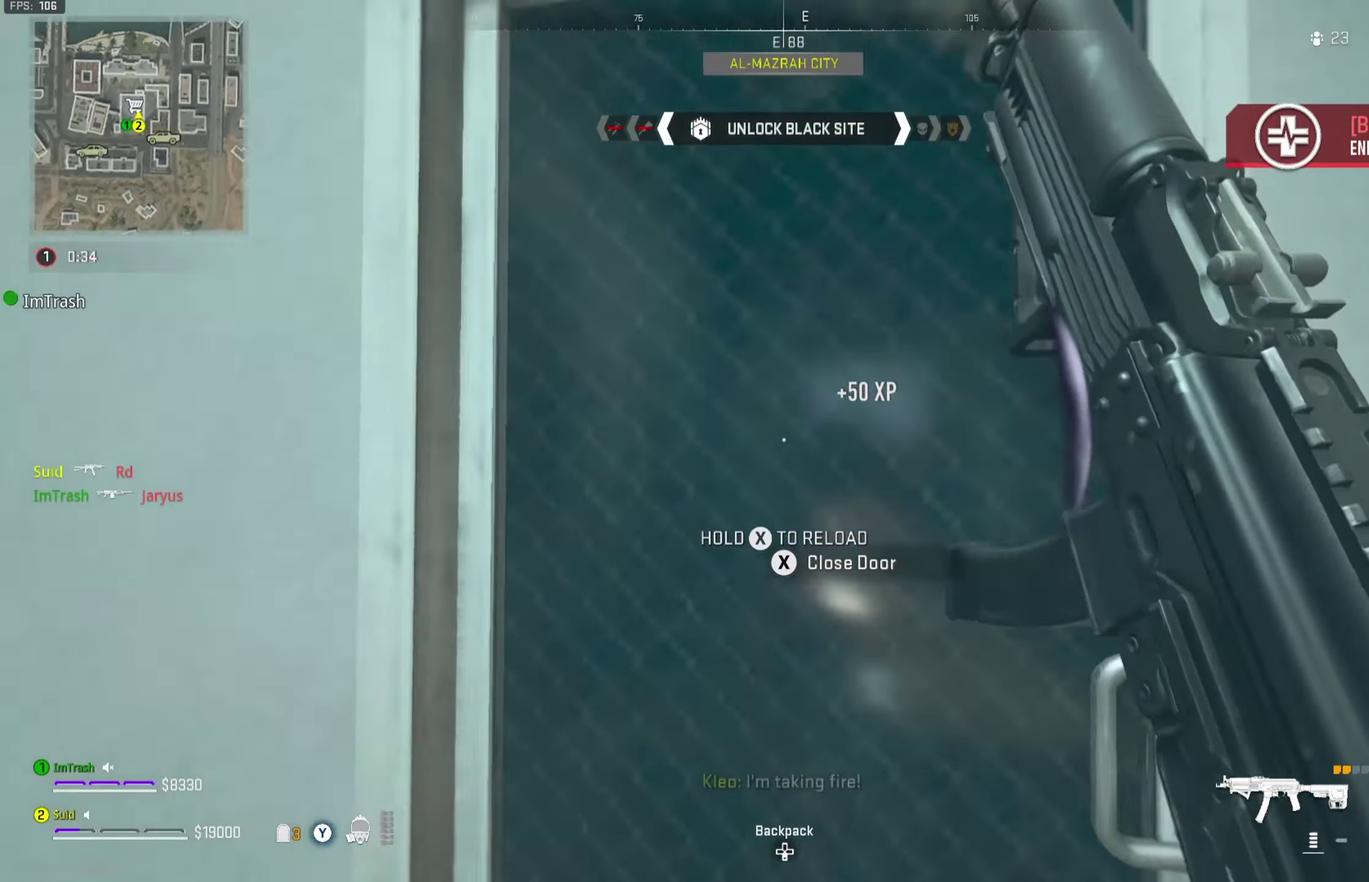
{"dt_ms": 301, "buttons": ["L3"], "left_stick": "up-left", "right_stick": "center"}
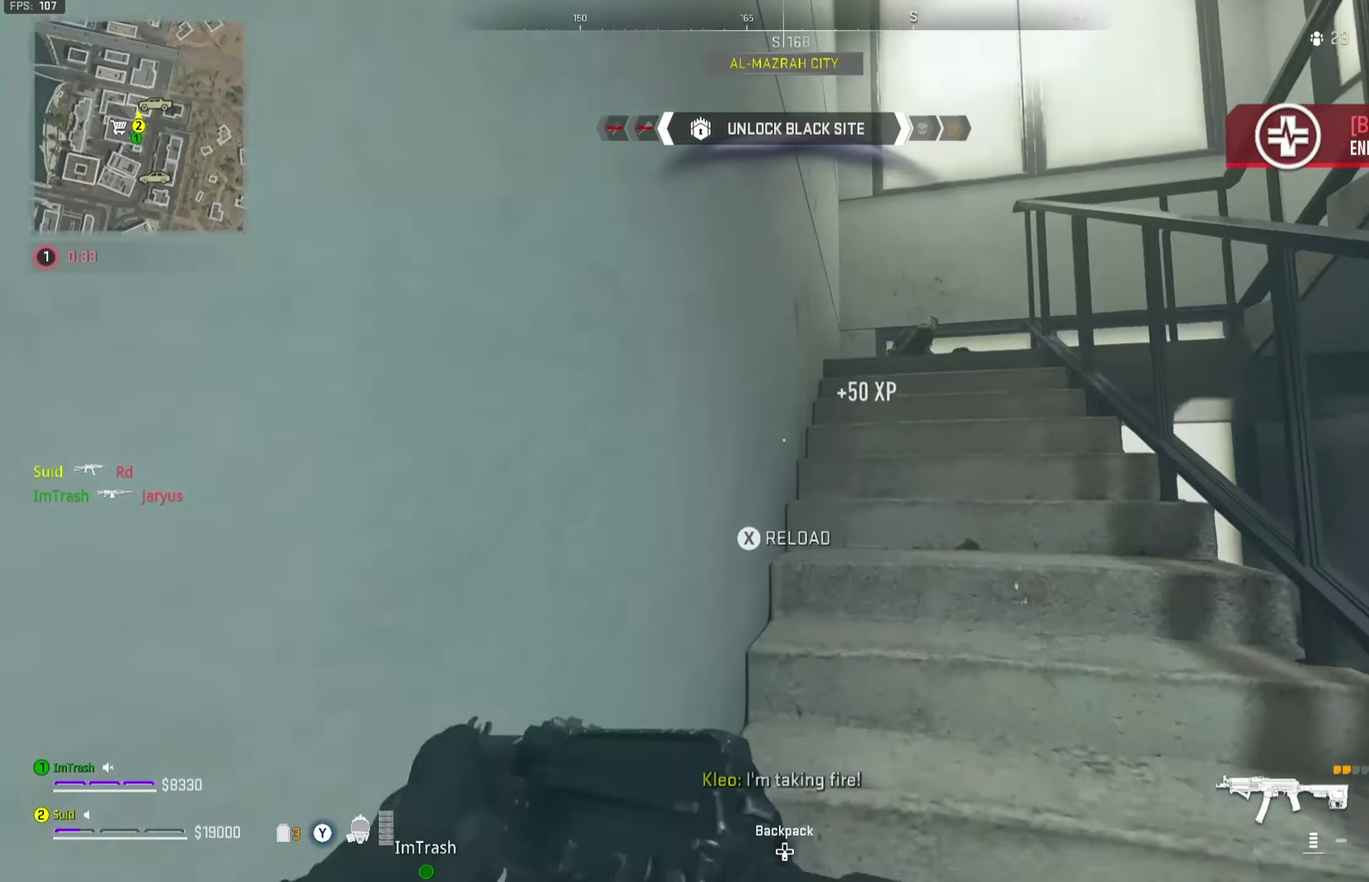
{"dt_ms": 500, "buttons": [], "left_stick": "up", "right_stick": "down"}
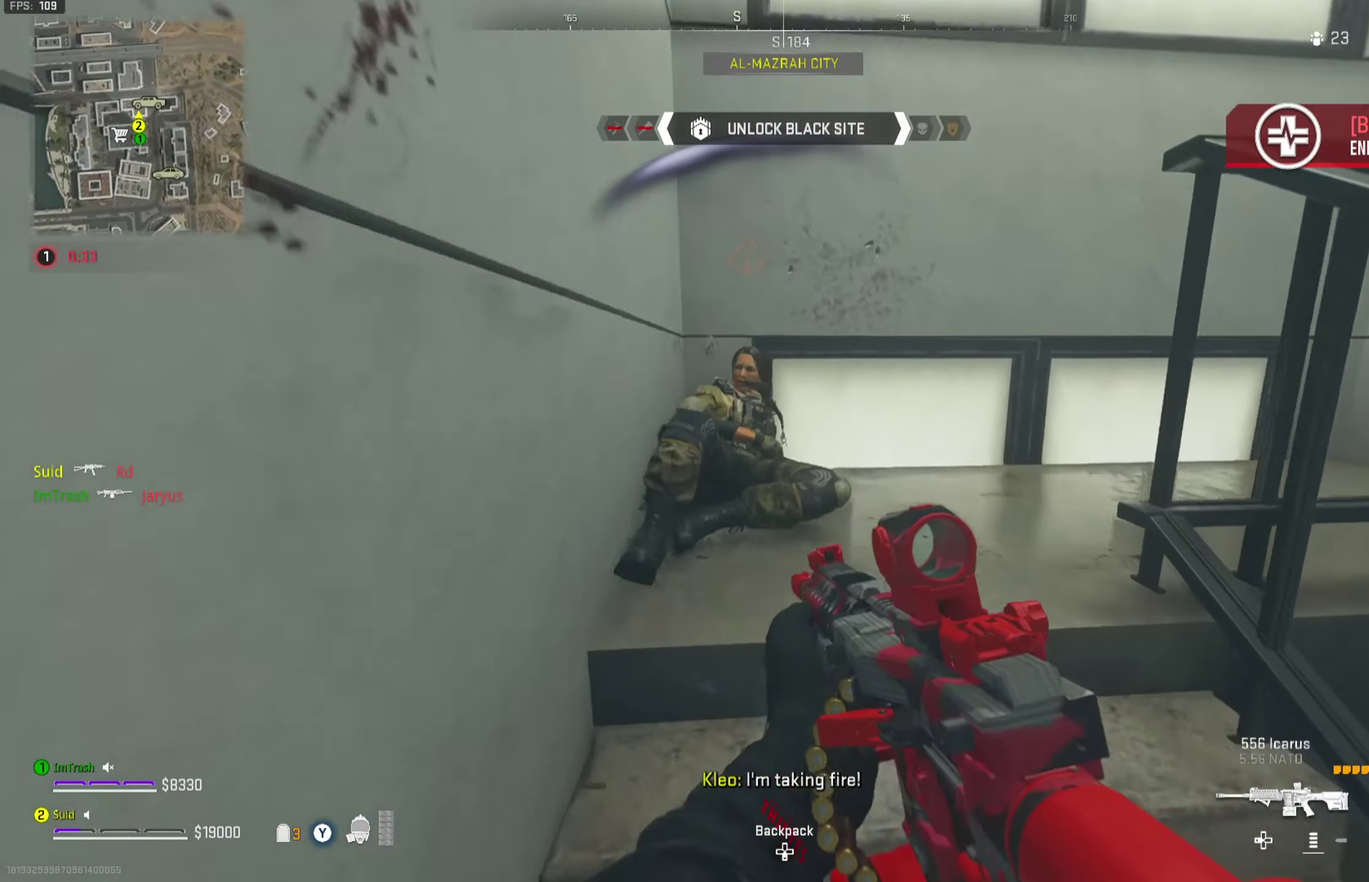
{"dt_ms": 701, "buttons": ["R2"], "left_stick": "right", "right_stick": "left", "button_events": [[34, "R2", "down"]]}
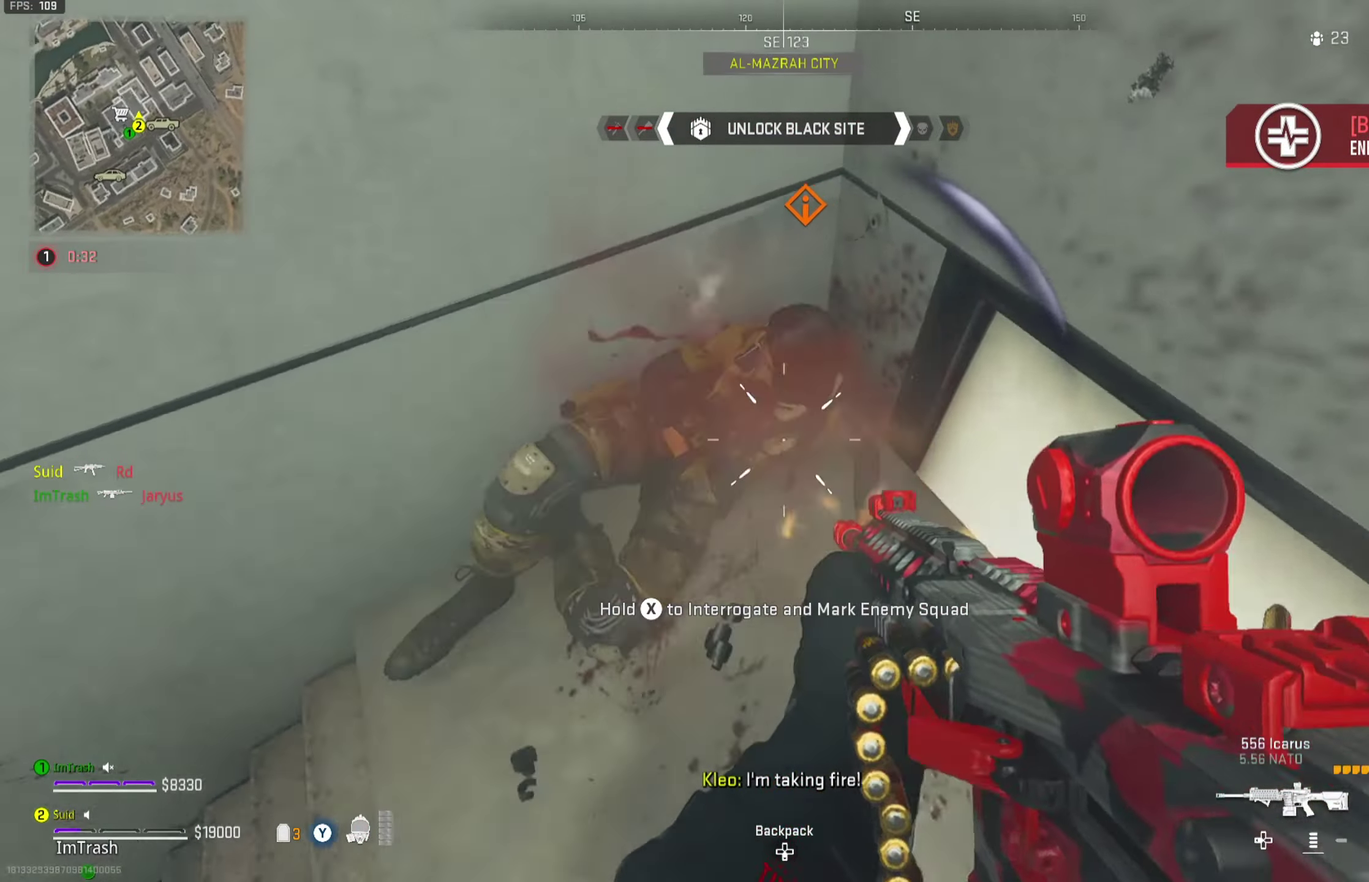
{"dt_ms": 300, "buttons": ["R2"], "left_stick": "down", "right_stick": "up", "button_events": []}
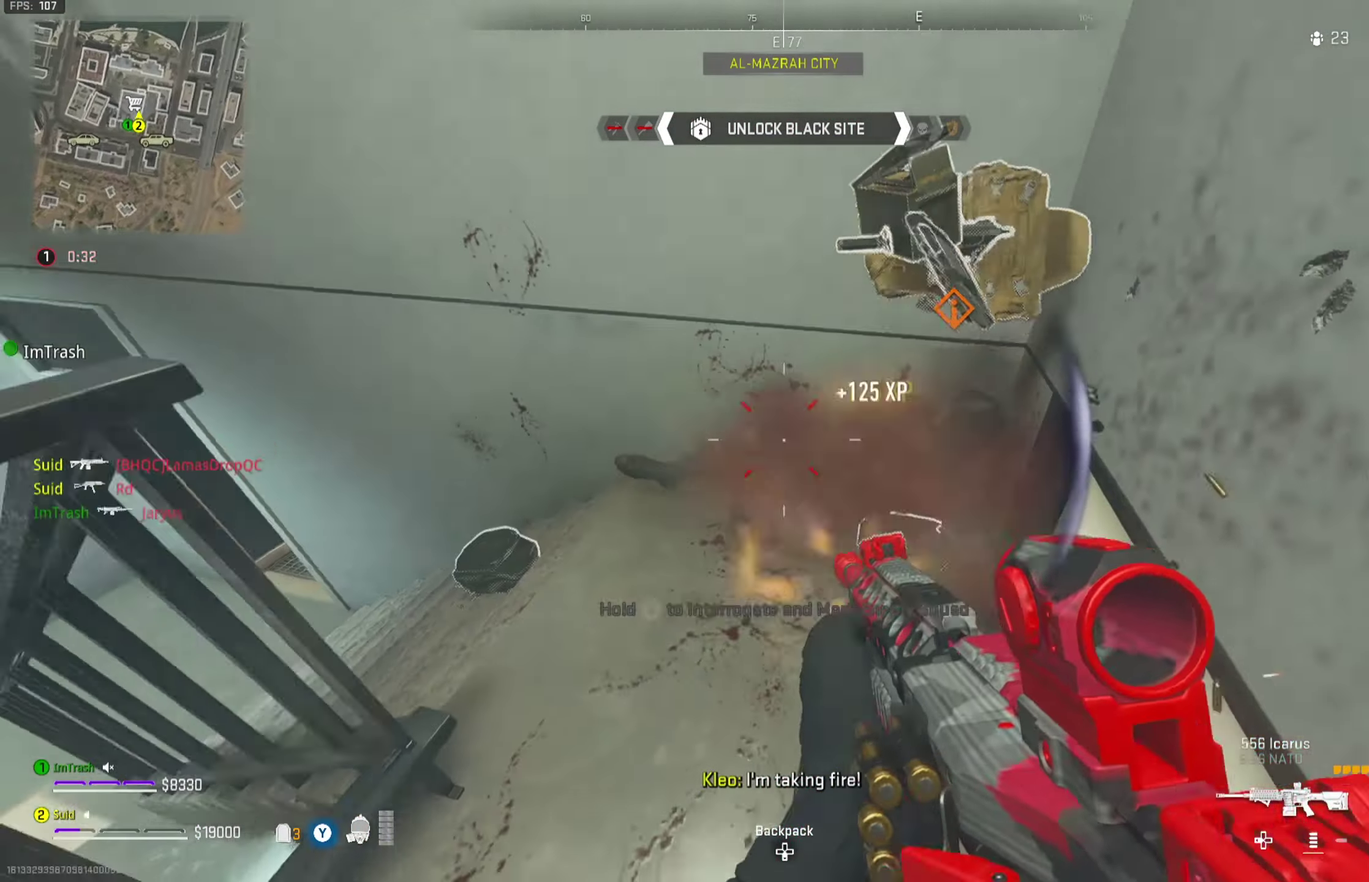
{"dt_ms": 401, "buttons": ["Y", "L3"], "left_stick": "up-left", "right_stick": "center"}